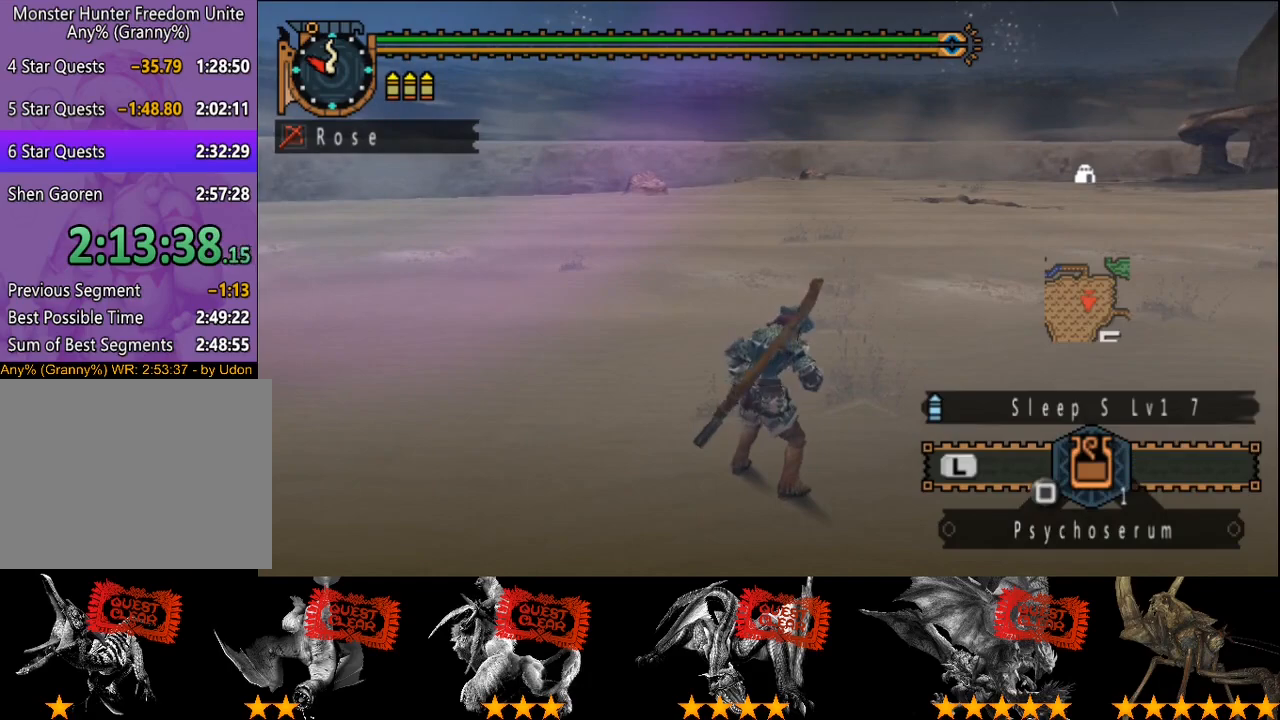
Gameplay with a controller (PlayStation layout); each line is a JSON object with the inputs held at the frame after it. "events" lists button and stick changes between this image and that frame as [ms after this image, input, new state], when the widget could be followed in between. Not read: L3 R3.
{"buttons": ["CIRCLE", "L2"], "left_stick": "center", "right_stick": "center", "events": [[333, "CIRCLE", "down"], [433, "CIRCLE", "up"], [467, "CIRCLE", "down"]]}
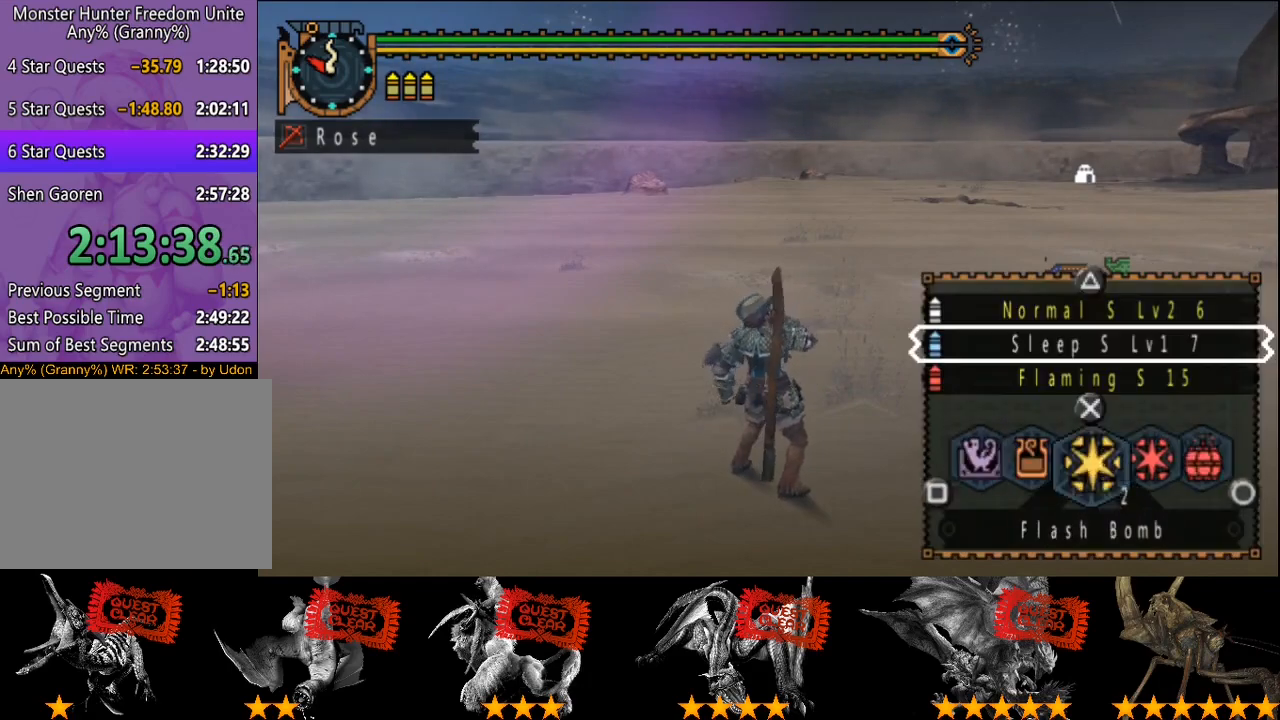
{"buttons": ["L2"], "left_stick": "center", "right_stick": "center", "events": [[33, "CIRCLE", "up"], [133, "CIRCLE", "down"], [200, "CIRCLE", "up"]]}
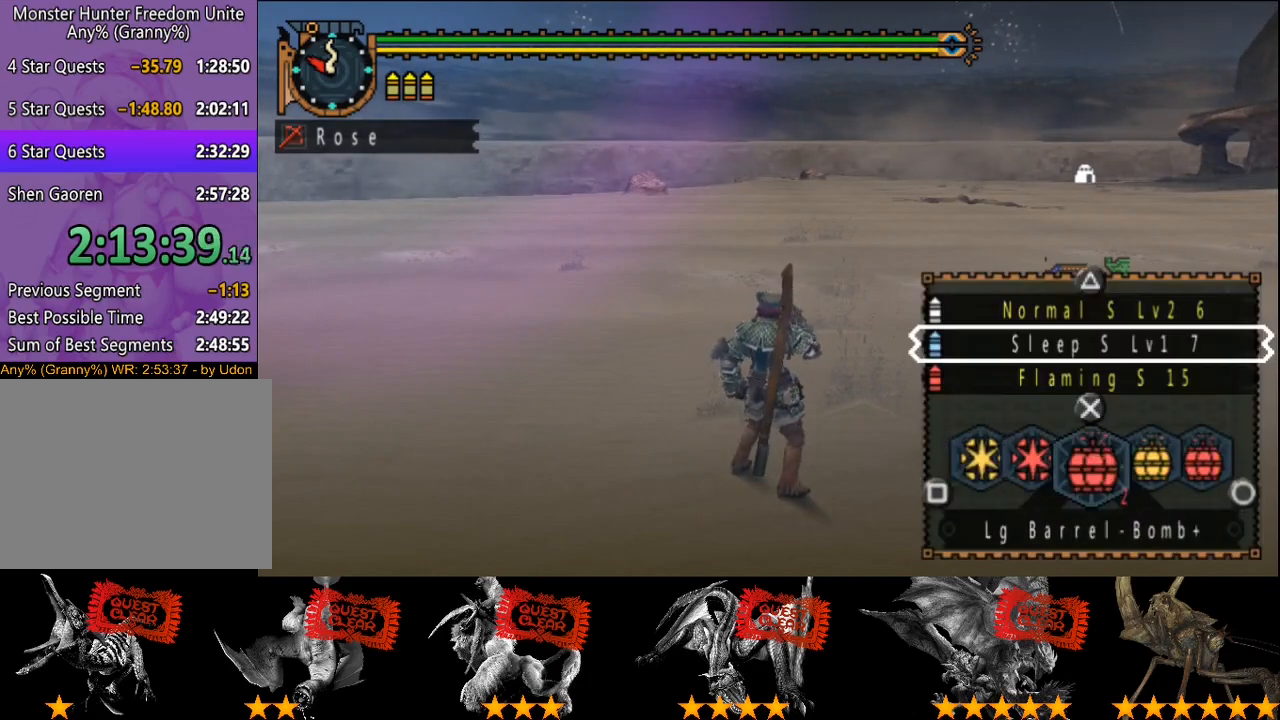
{"buttons": [], "left_stick": "center", "right_stick": "center", "events": [[367, "L2", "up"]]}
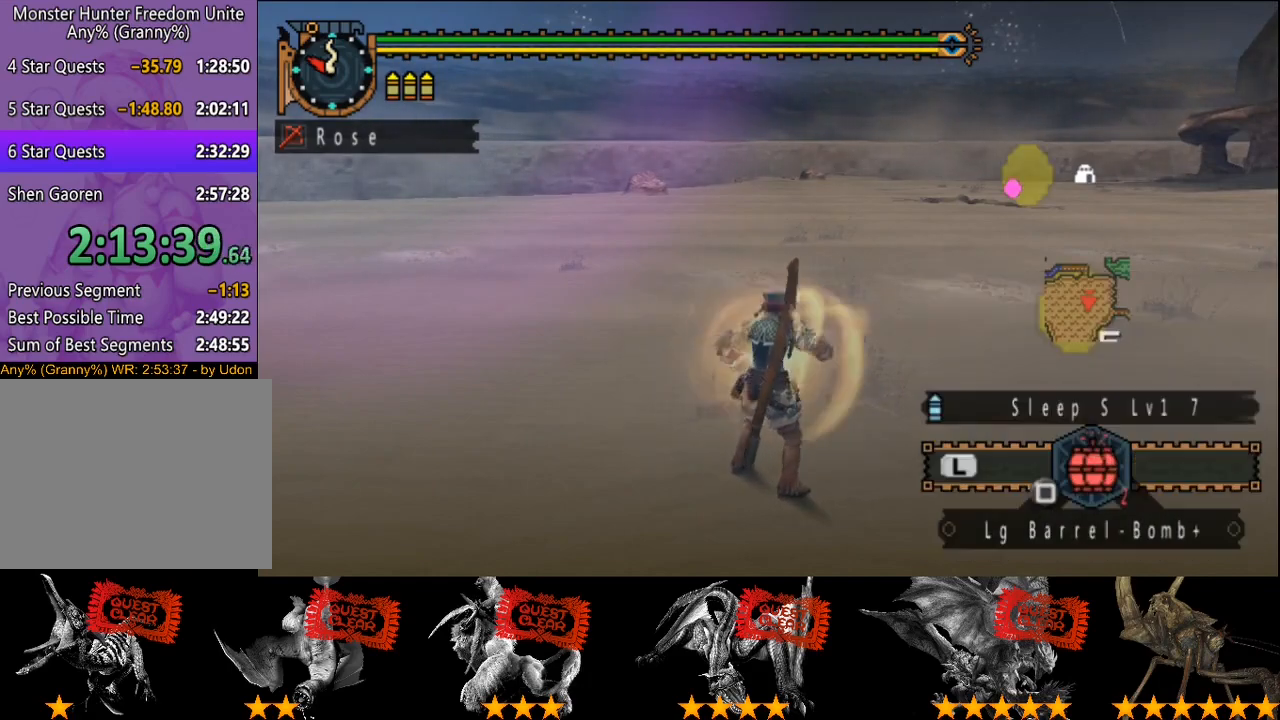
{"buttons": [], "left_stick": "center", "right_stick": "center", "events": []}
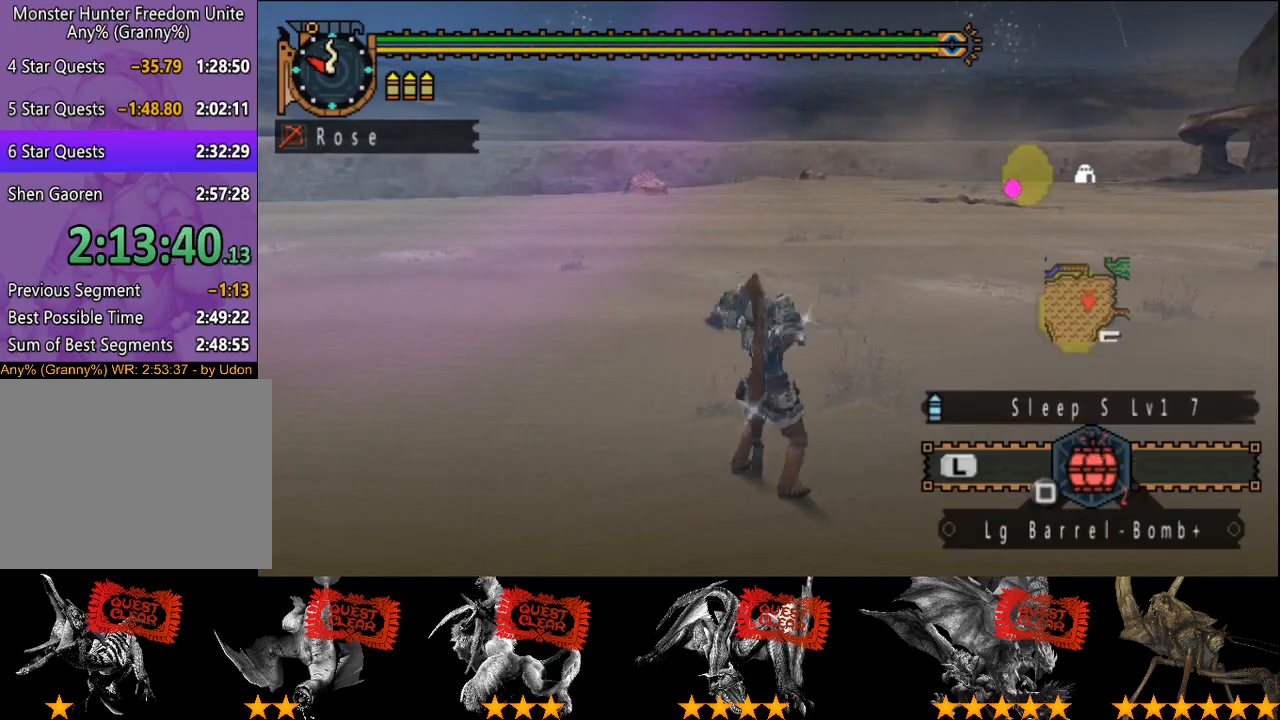
{"buttons": [], "left_stick": "center", "right_stick": "center", "events": []}
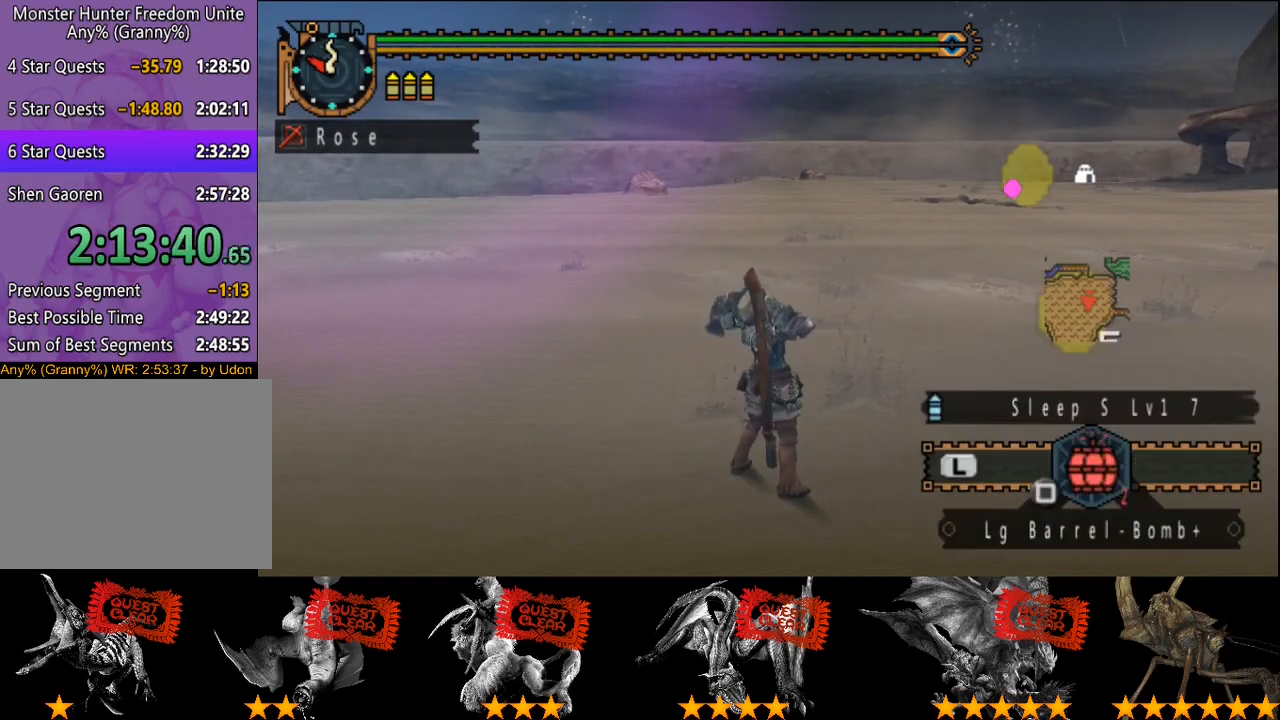
{"buttons": [], "left_stick": "center", "right_stick": "left", "events": [[433, "right_stick", "left"]]}
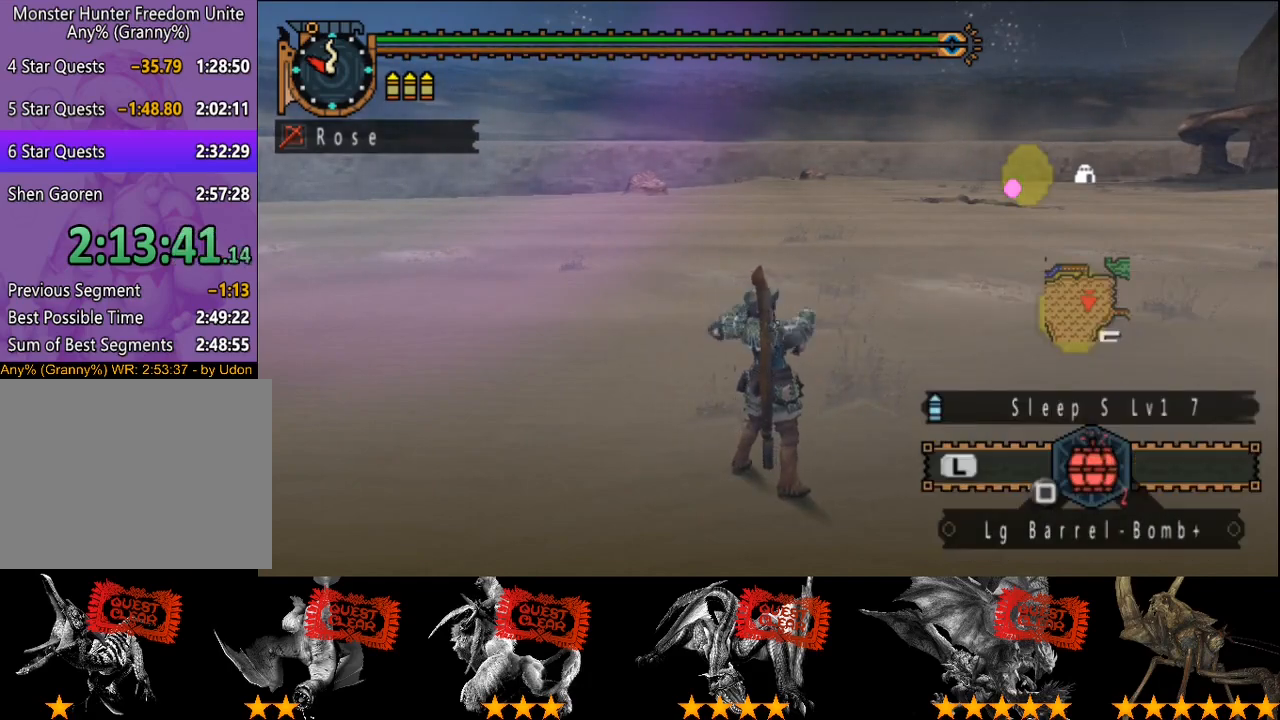
{"buttons": [], "left_stick": "center", "right_stick": "left", "events": []}
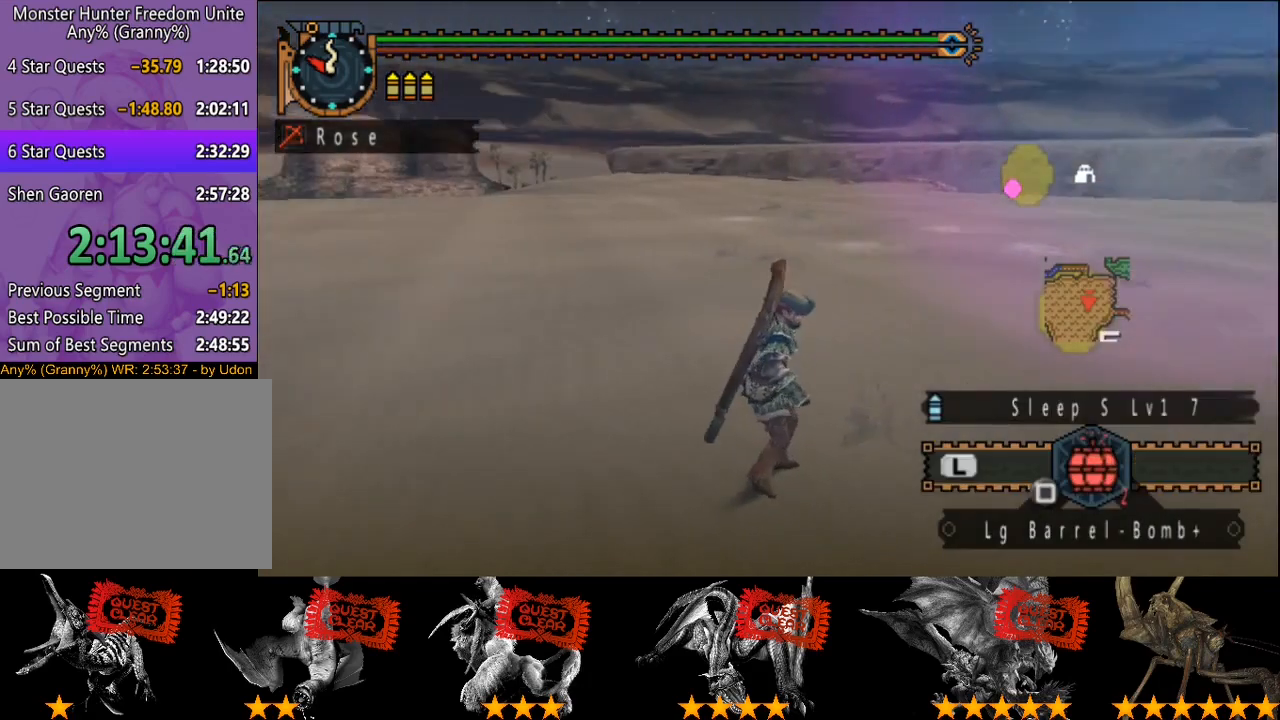
{"buttons": [], "left_stick": "center", "right_stick": "center", "events": [[33, "right_stick", "center"]]}
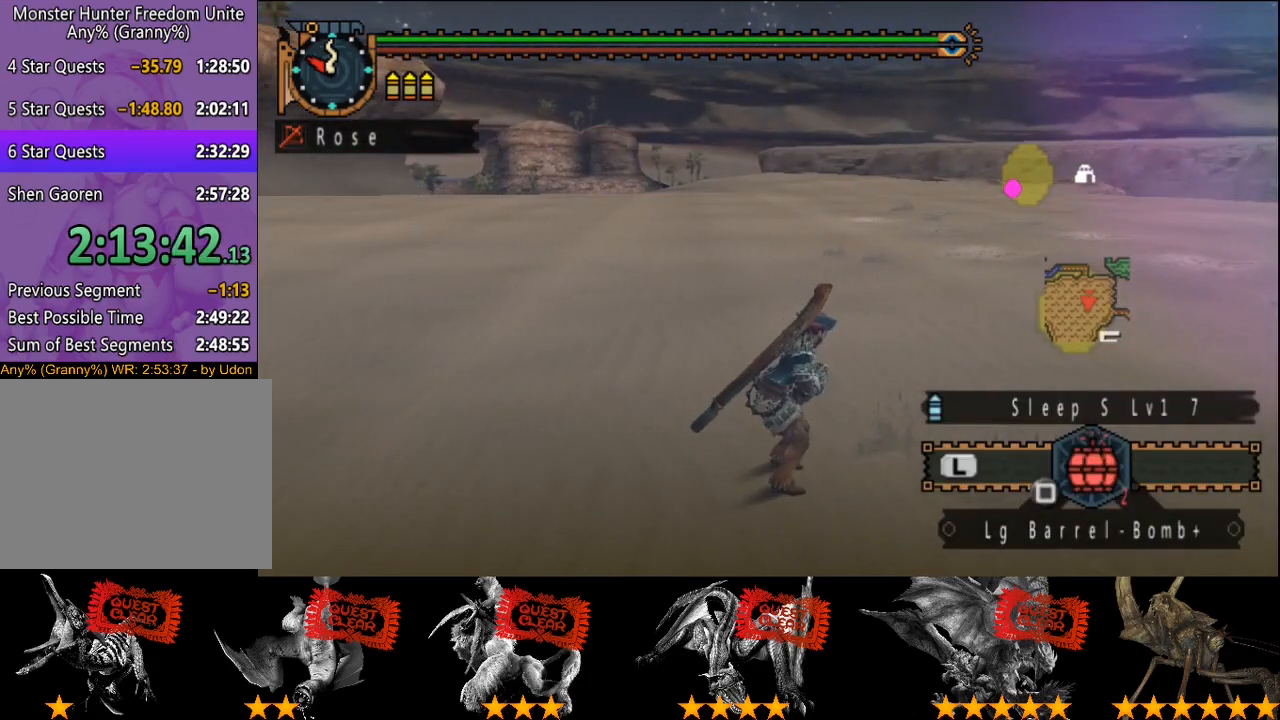
{"buttons": [], "left_stick": "center", "right_stick": "center", "events": [[283, "right_stick", "right"], [383, "right_stick", "center"]]}
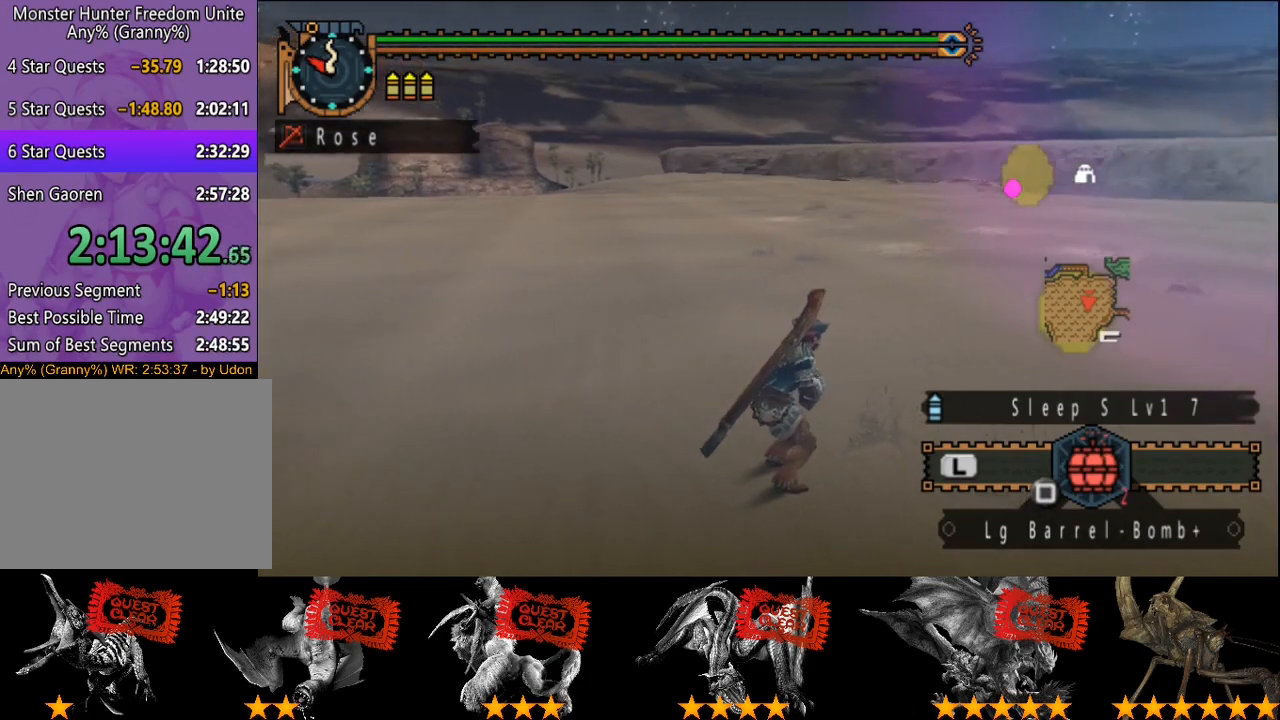
{"buttons": [], "left_stick": "center", "right_stick": "center", "events": [[150, "right_stick", "up"], [350, "right_stick", "center"]]}
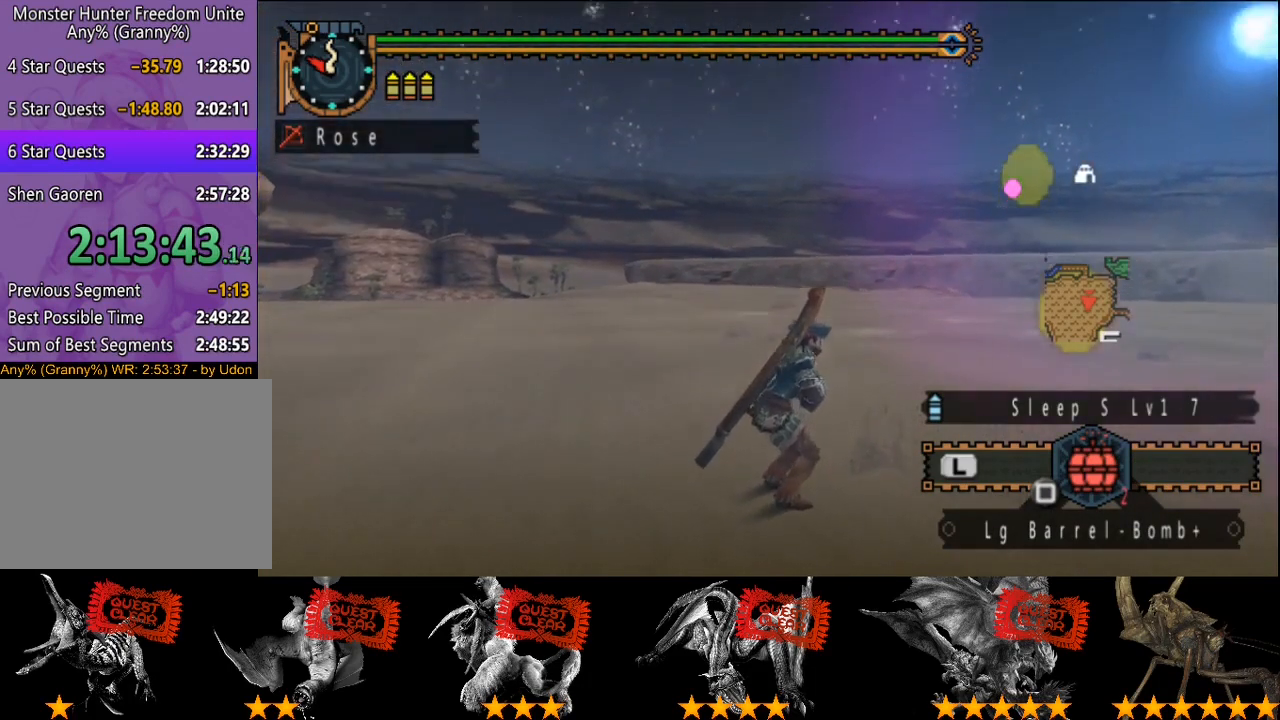
{"buttons": [], "left_stick": "up", "right_stick": "center", "events": [[483, "left_stick", "up"]]}
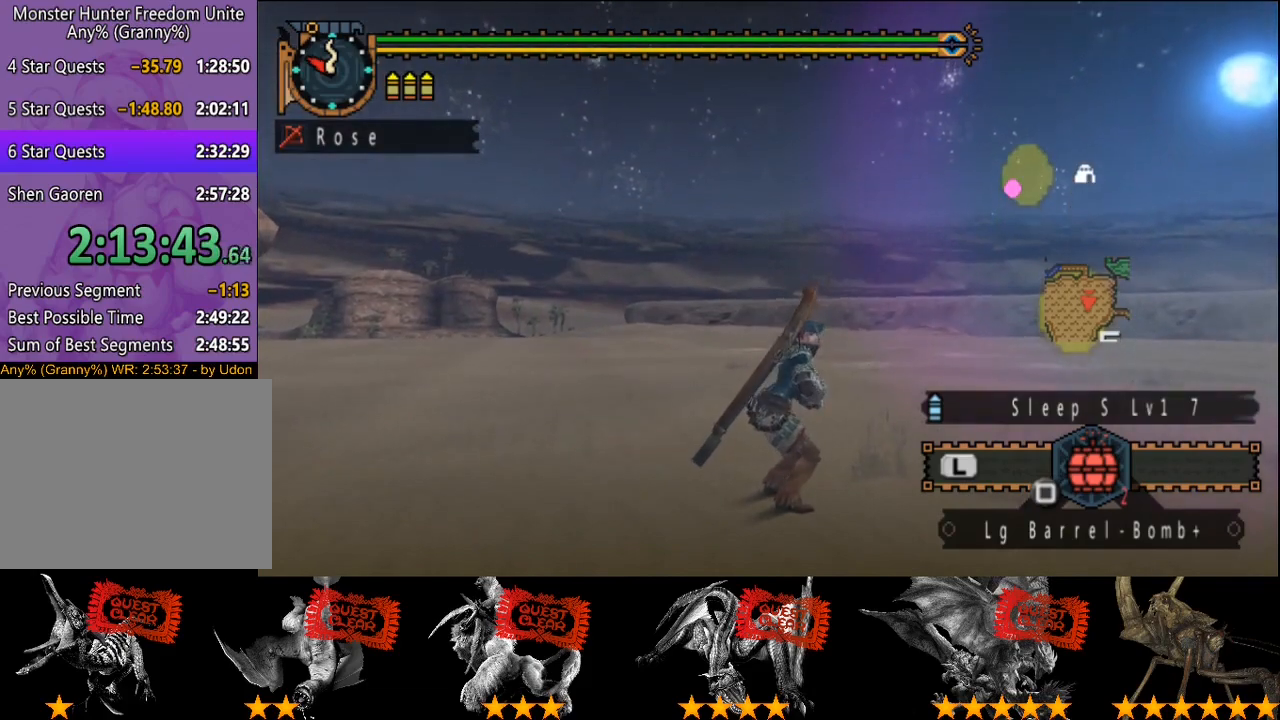
{"buttons": [], "left_stick": "up", "right_stick": "center", "events": [[83, "TRIANGLE", "down"], [150, "TRIANGLE", "up"]]}
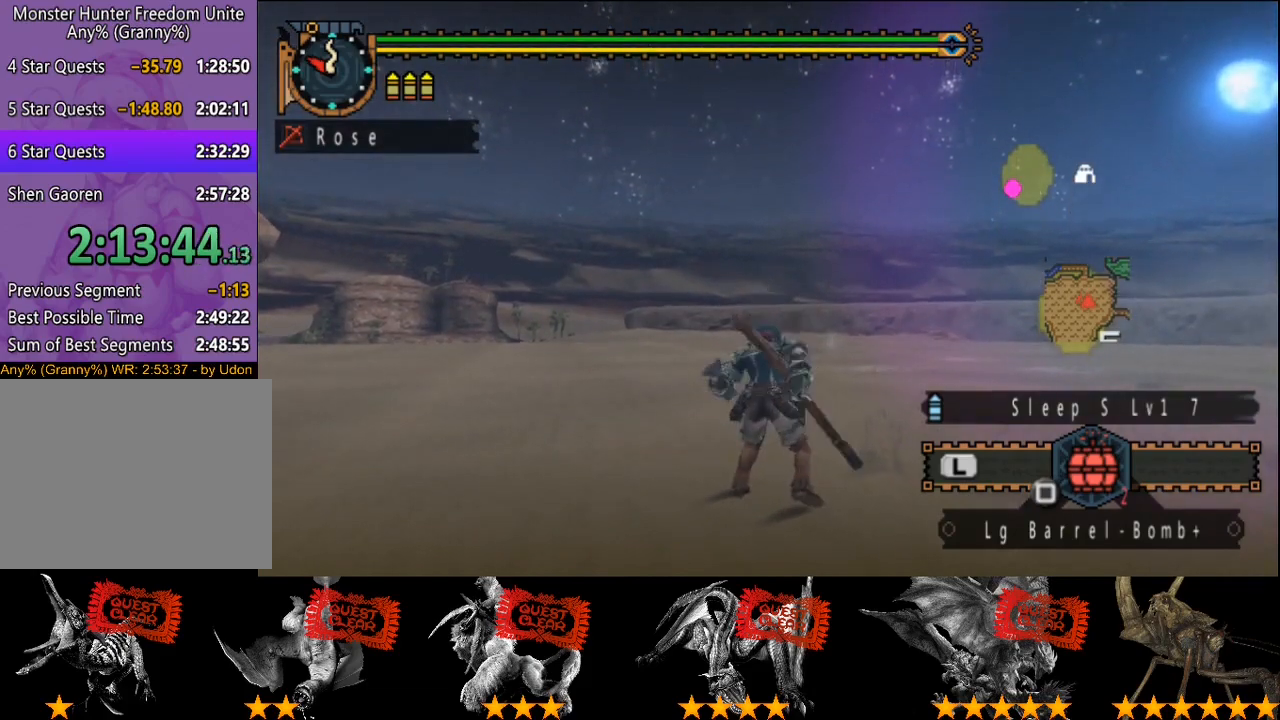
{"buttons": [], "left_stick": "center", "right_stick": "center", "events": [[133, "left_stick", "center"]]}
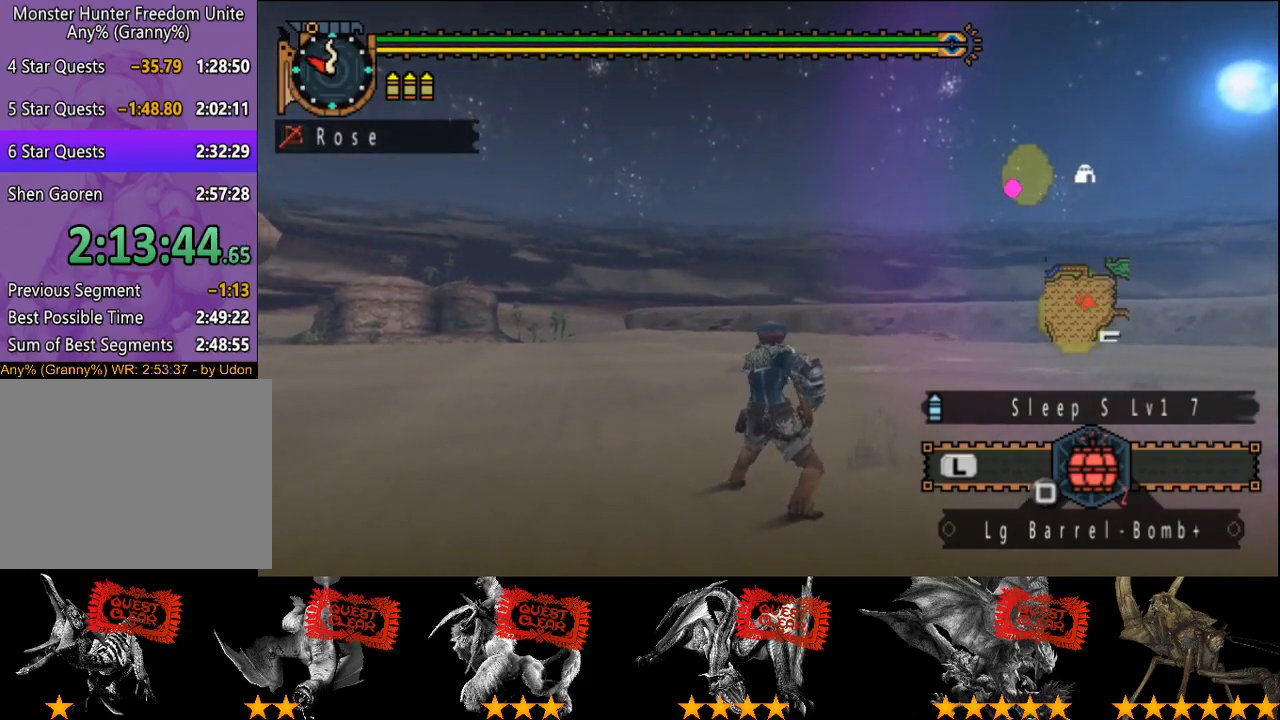
{"buttons": [], "left_stick": "center", "right_stick": "center", "events": []}
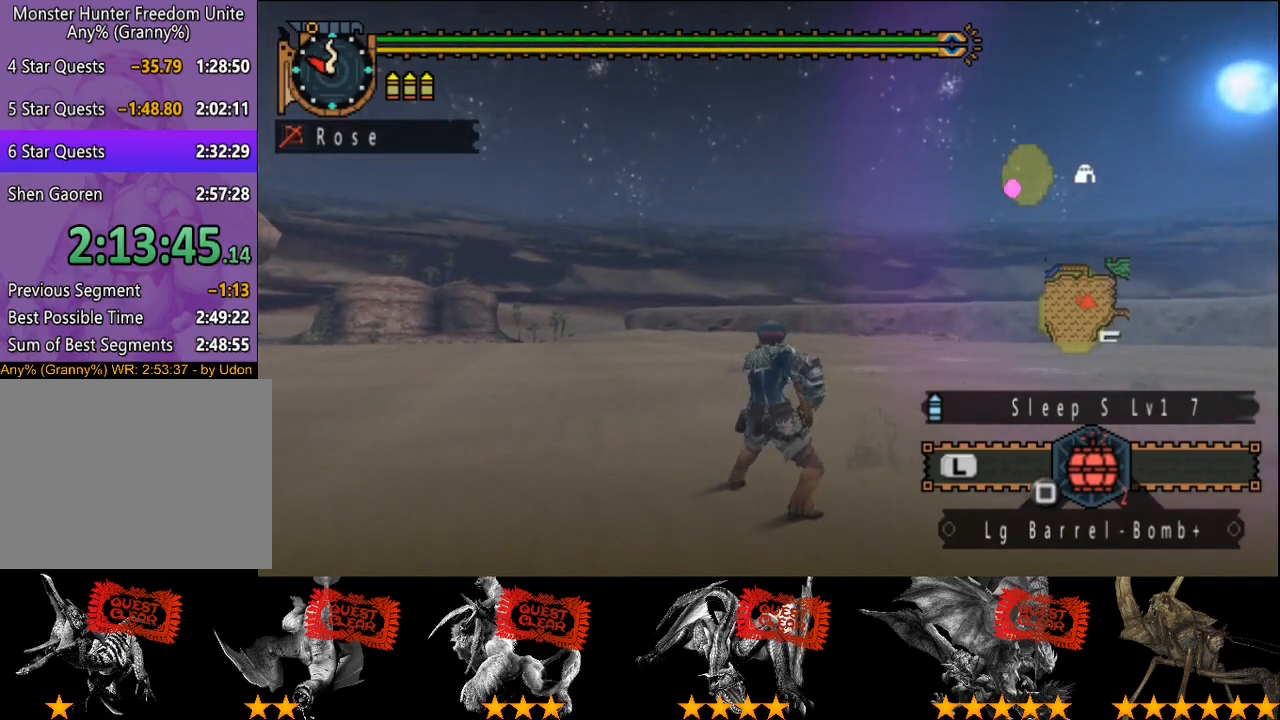
{"buttons": [], "left_stick": "center", "right_stick": "center", "events": []}
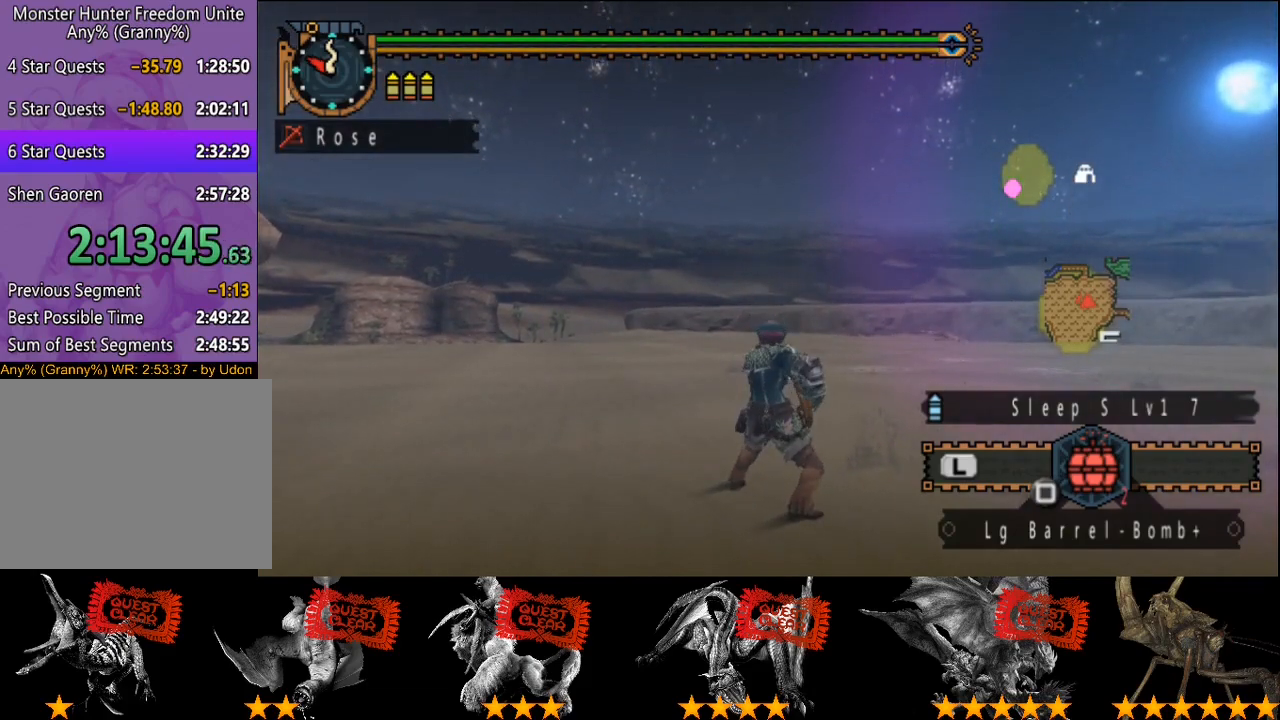
{"buttons": [], "left_stick": "center", "right_stick": "center", "events": [[317, "CIRCLE", "down"], [317, "TRIANGLE", "down"], [483, "CIRCLE", "up"], [483, "TRIANGLE", "up"]]}
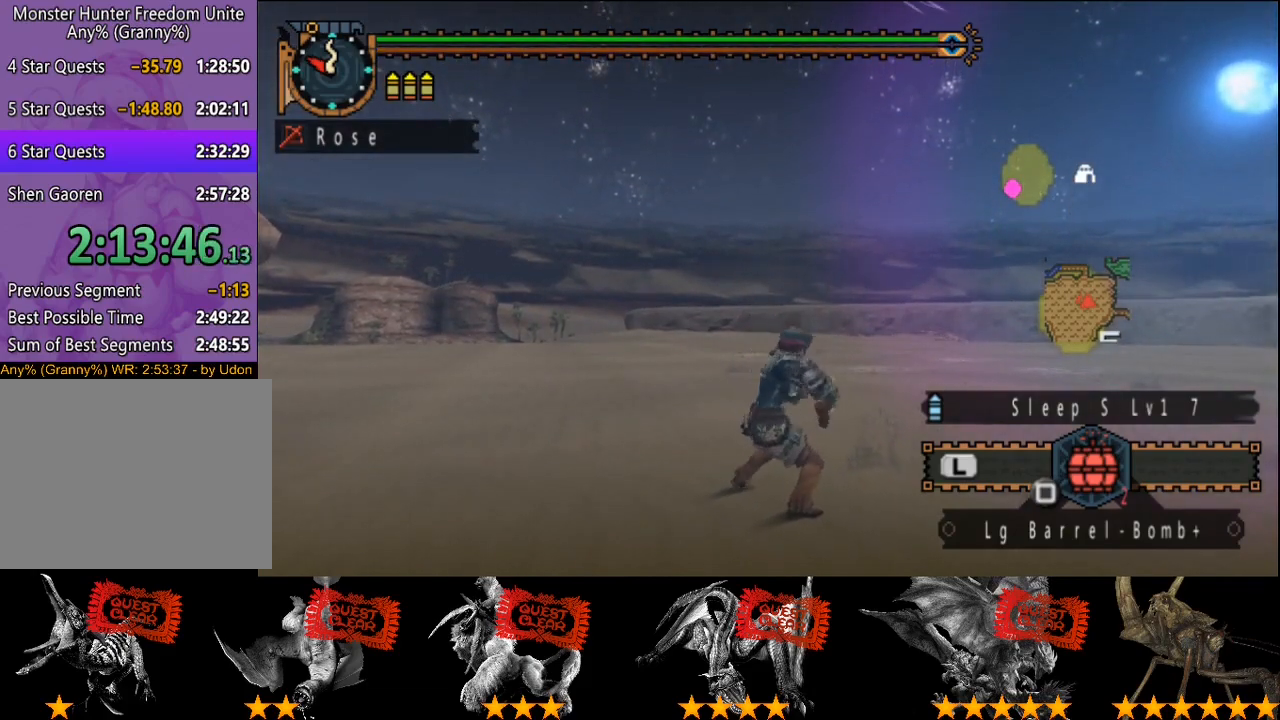
{"buttons": [], "left_stick": "center", "right_stick": "center", "events": []}
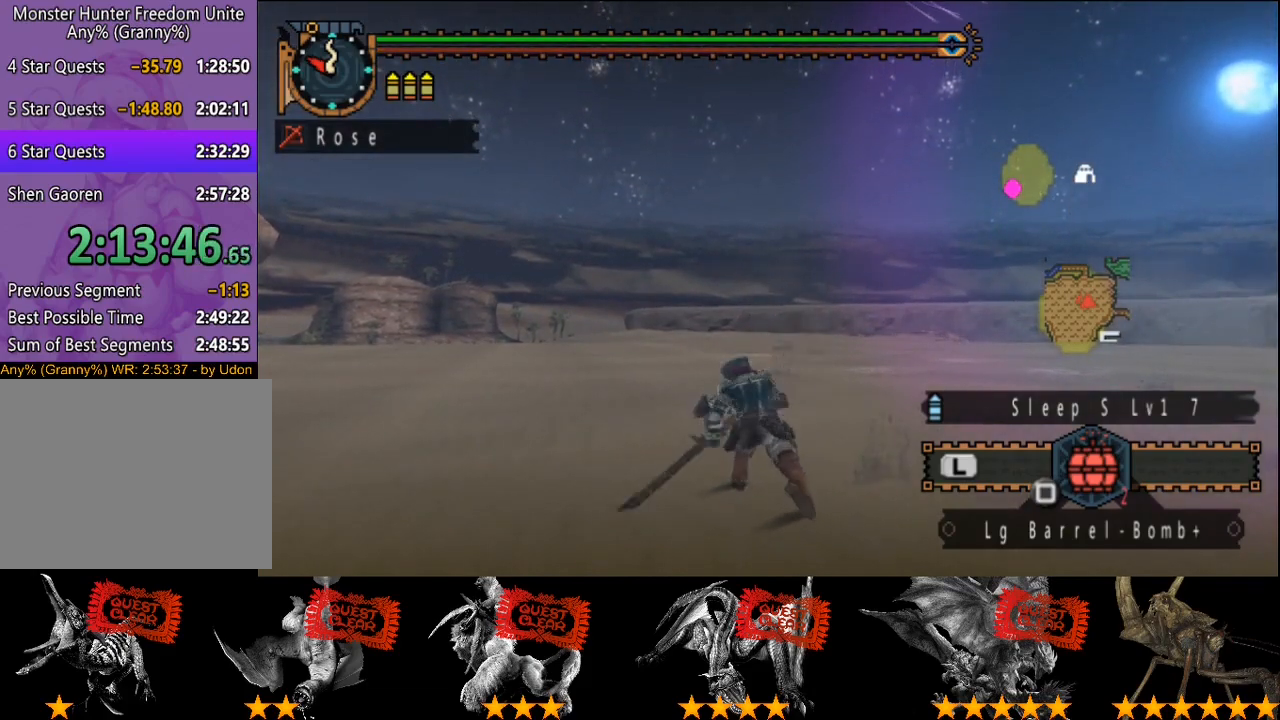
{"buttons": [], "left_stick": "center", "right_stick": "center", "events": []}
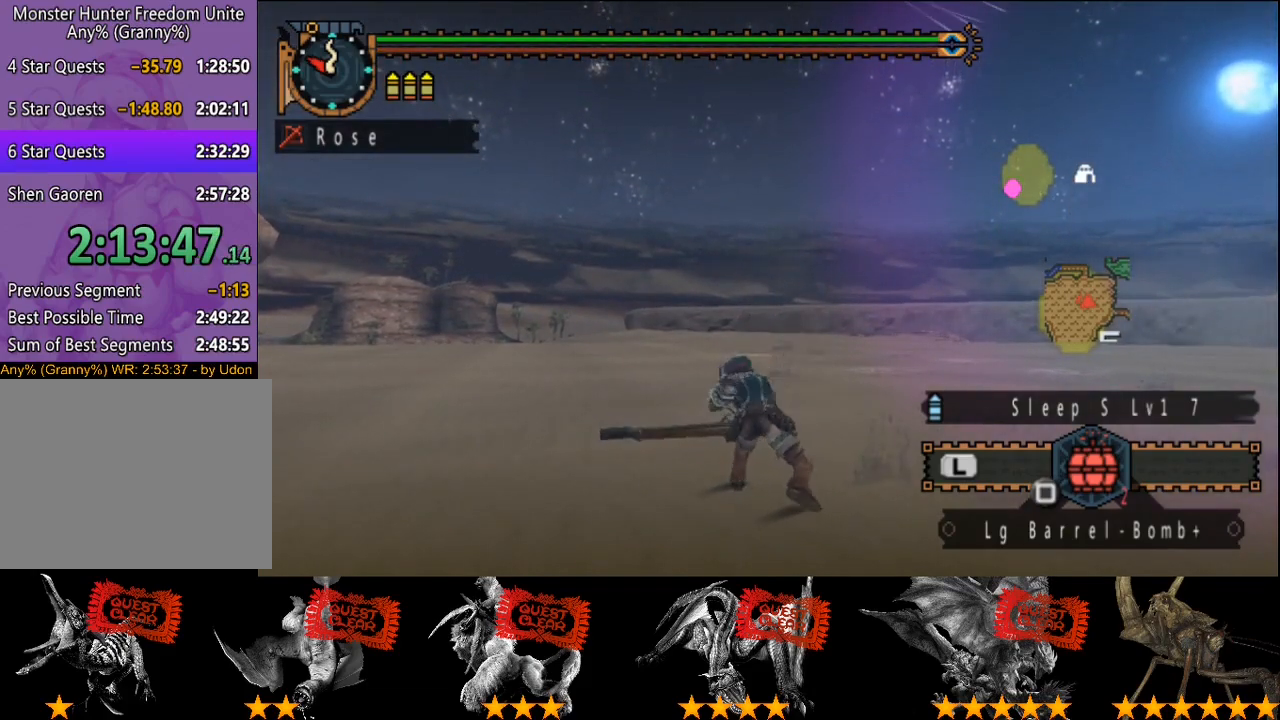
{"buttons": [], "left_stick": "center", "right_stick": "center", "events": []}
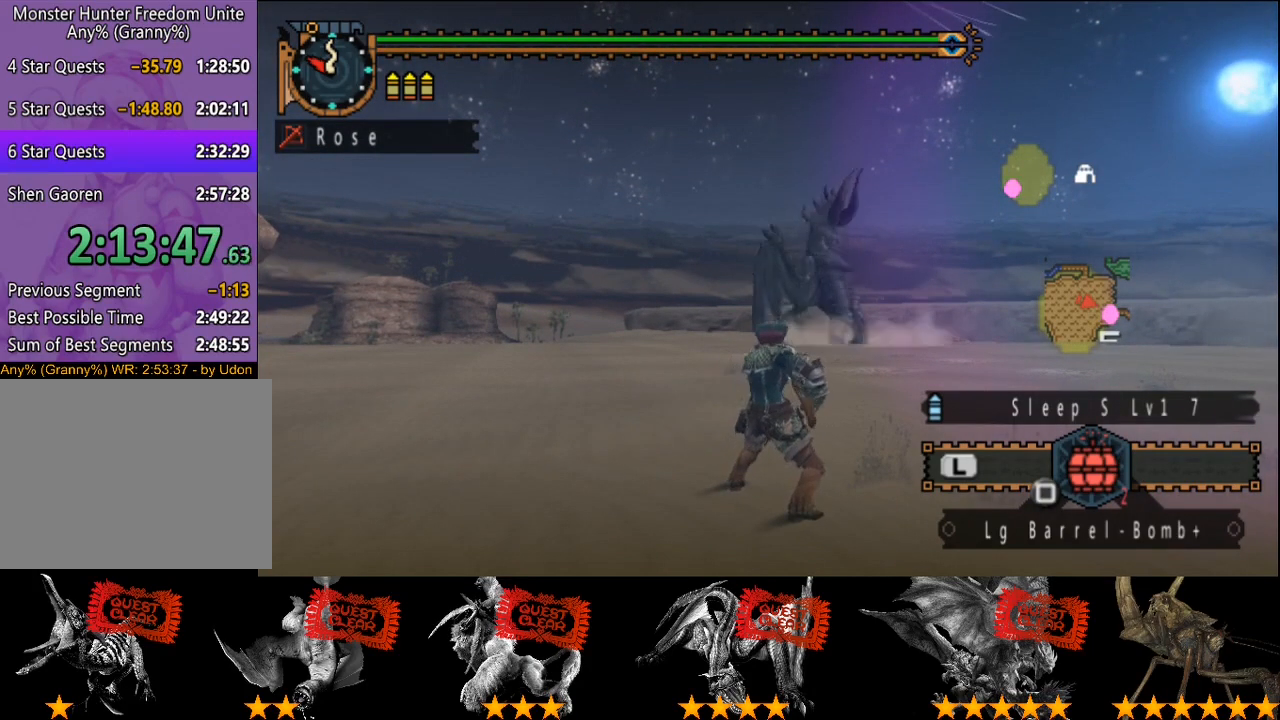
{"buttons": [], "left_stick": "up", "right_stick": "down", "events": [[400, "right_stick", "down"], [433, "left_stick", "up"]]}
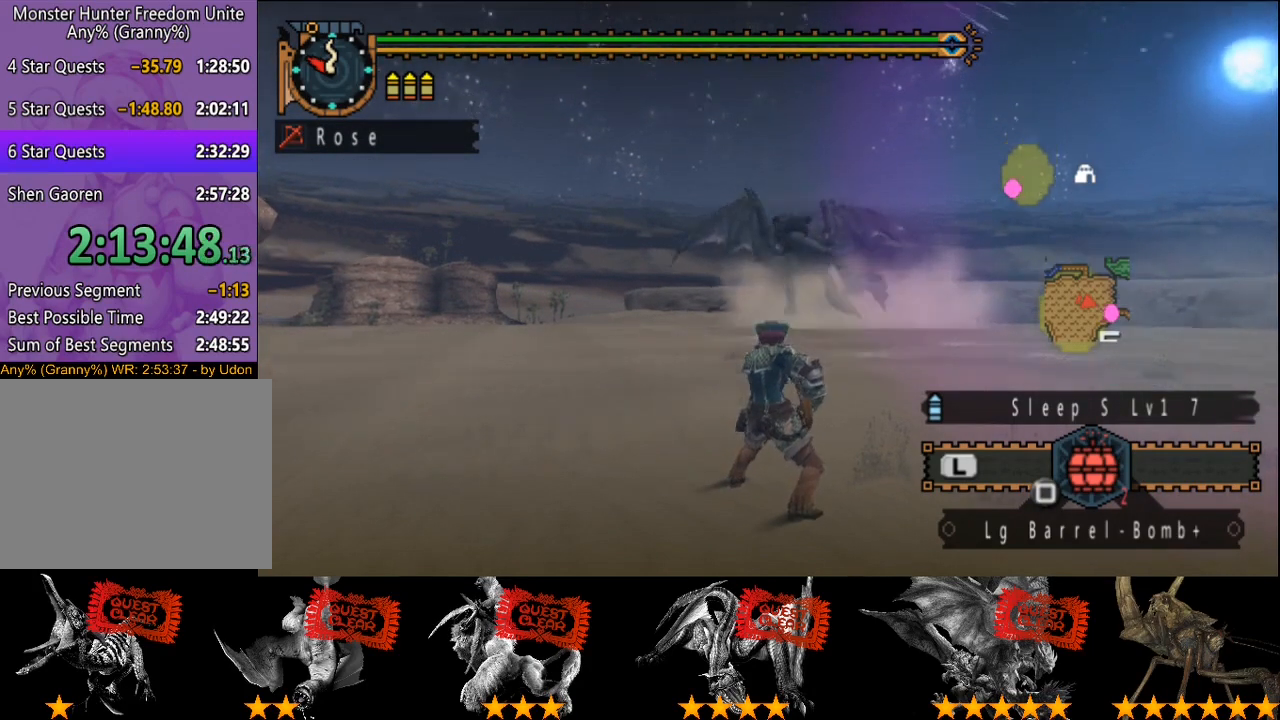
{"buttons": [], "left_stick": "up", "right_stick": "center", "events": [[17, "right_stick", "center"], [317, "SQUARE", "down"], [417, "SQUARE", "up"]]}
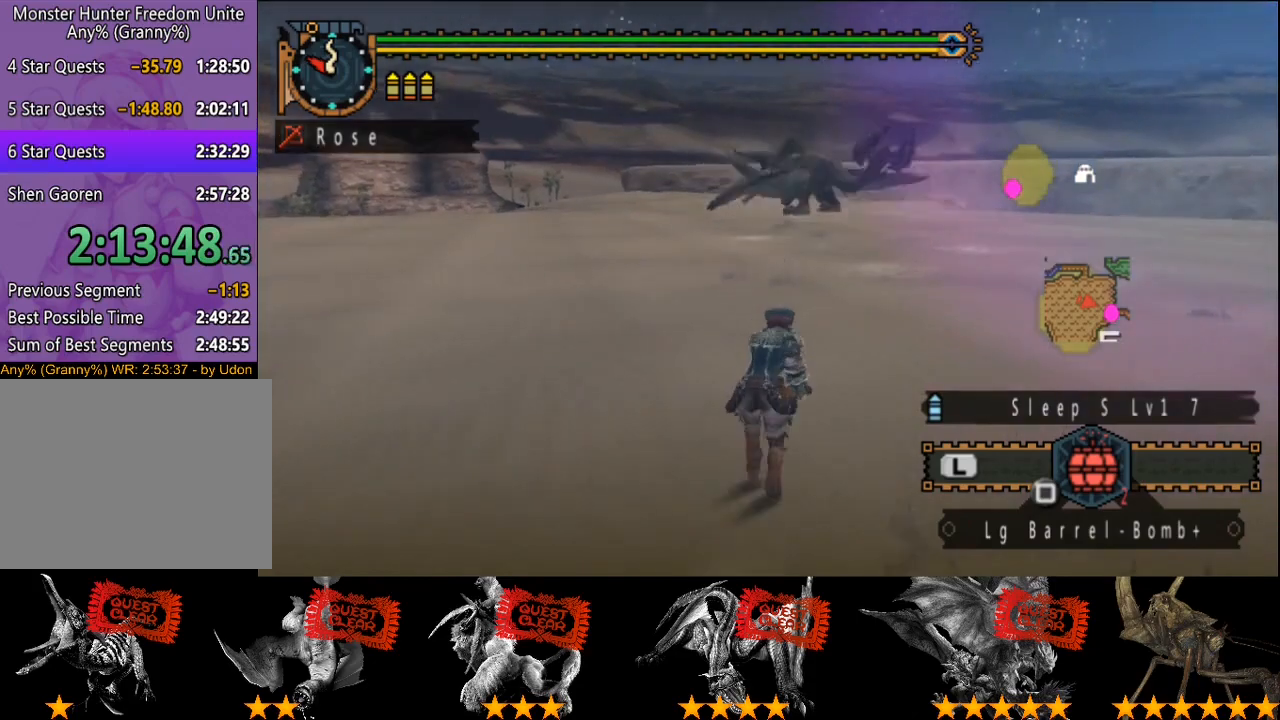
{"buttons": [], "left_stick": "center", "right_stick": "center", "events": [[150, "left_stick", "center"]]}
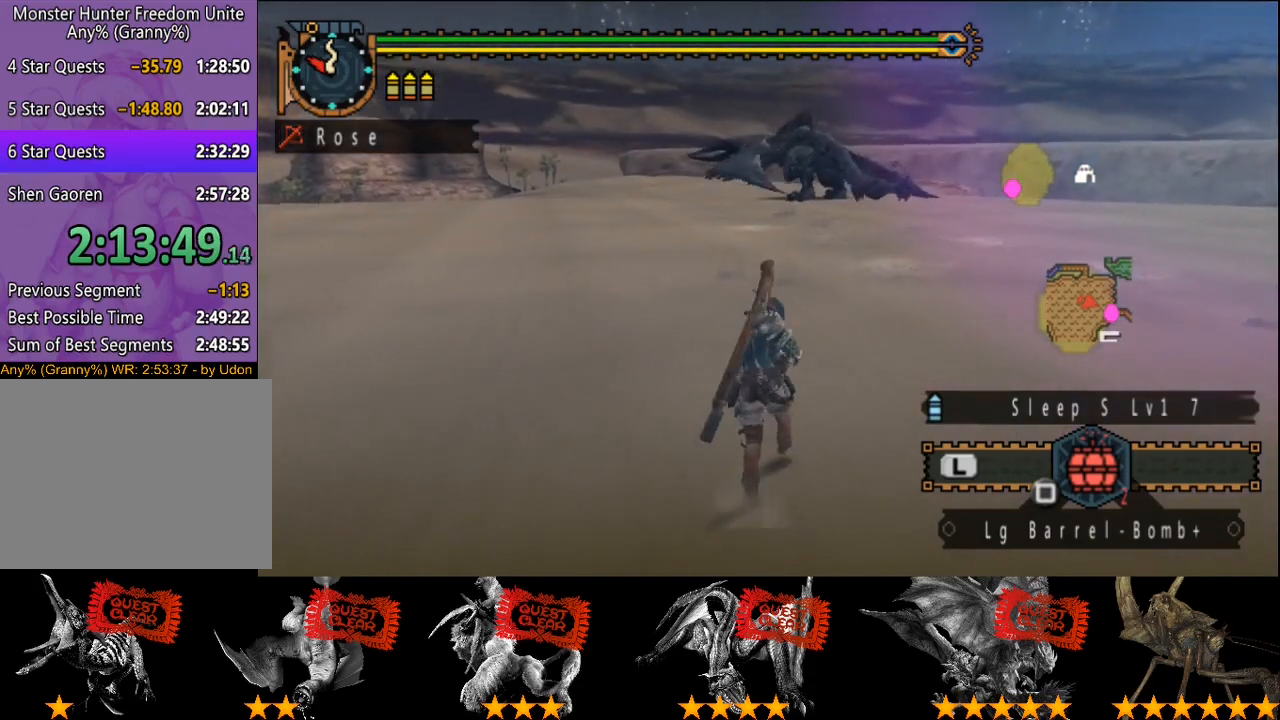
{"buttons": [], "left_stick": "up", "right_stick": "center", "events": [[300, "left_stick", "up"]]}
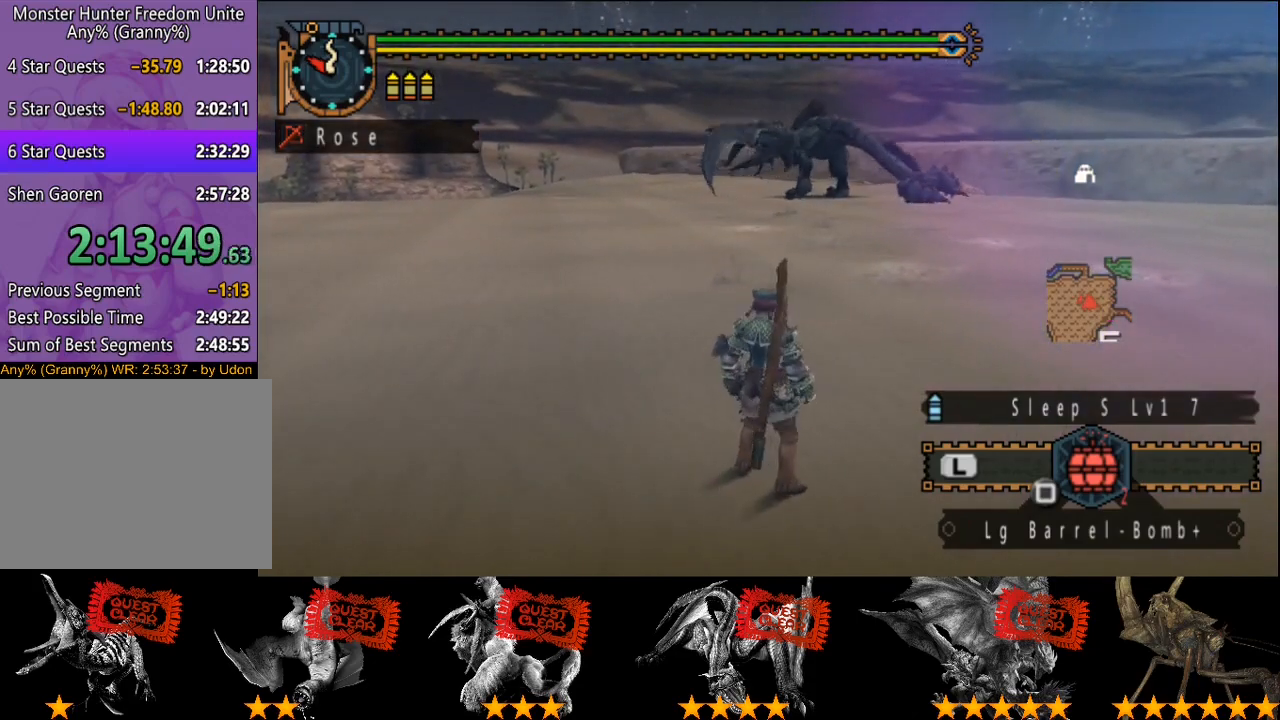
{"buttons": ["R2"], "left_stick": "up", "right_stick": "center", "events": [[267, "R2", "down"]]}
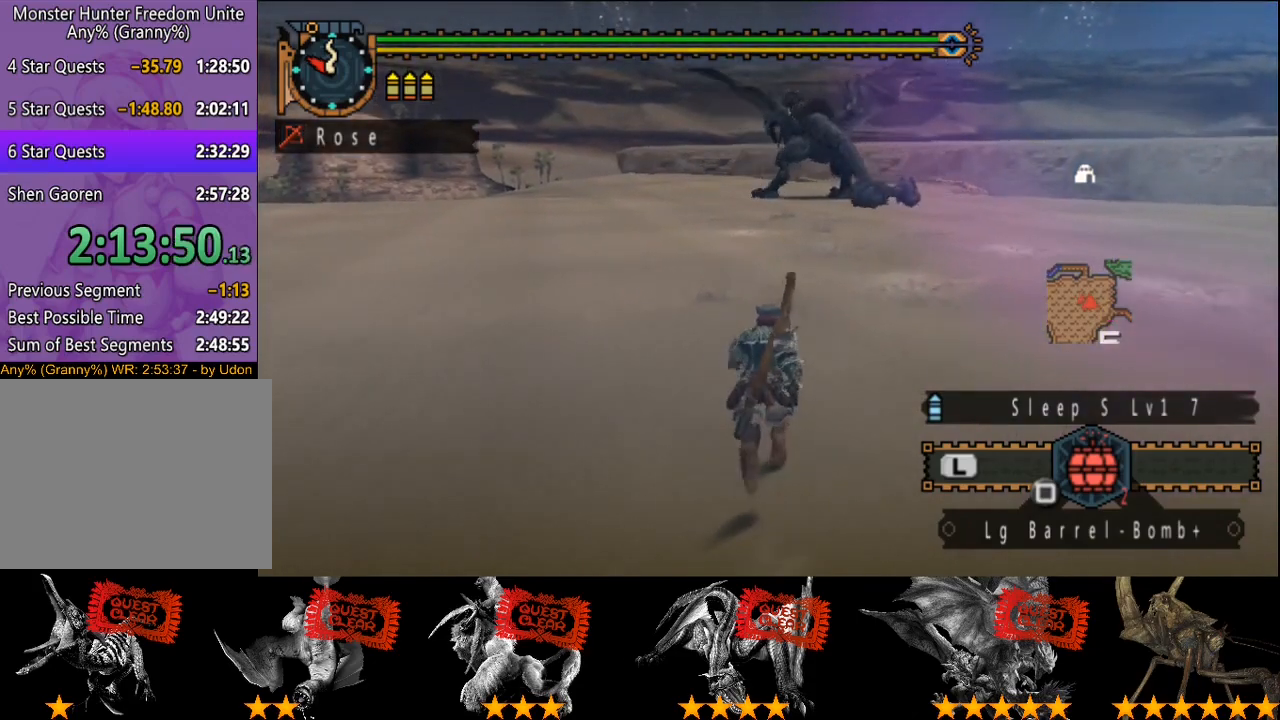
{"buttons": ["R2"], "left_stick": "up", "right_stick": "center", "events": []}
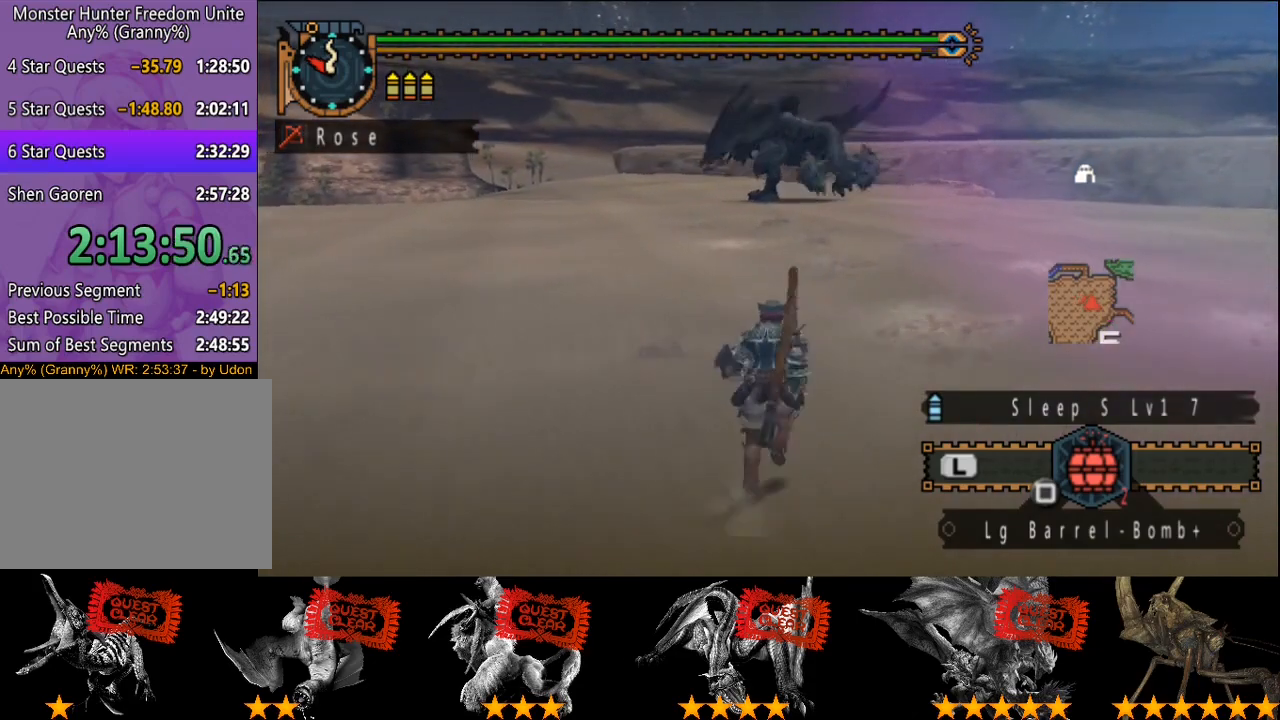
{"buttons": ["L2"], "left_stick": "up", "right_stick": "center", "events": [[383, "R2", "up"], [417, "L2", "down"]]}
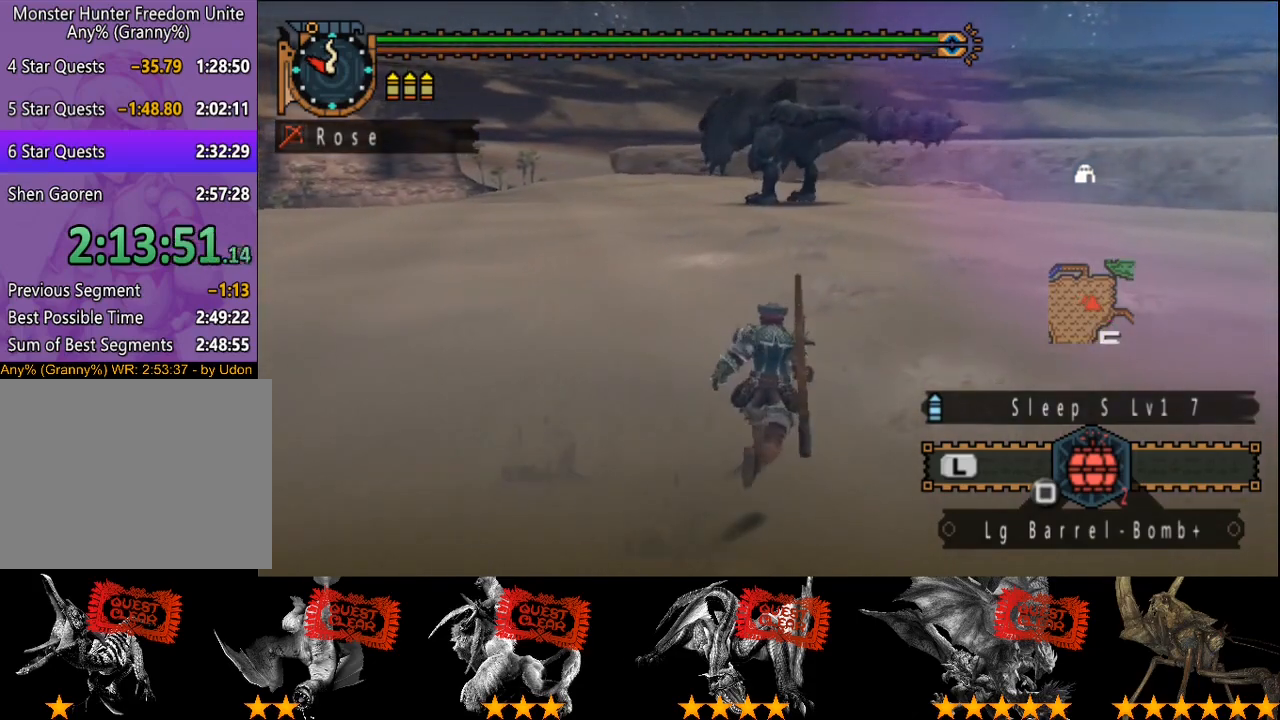
{"buttons": ["L2"], "left_stick": "up", "right_stick": "center", "events": []}
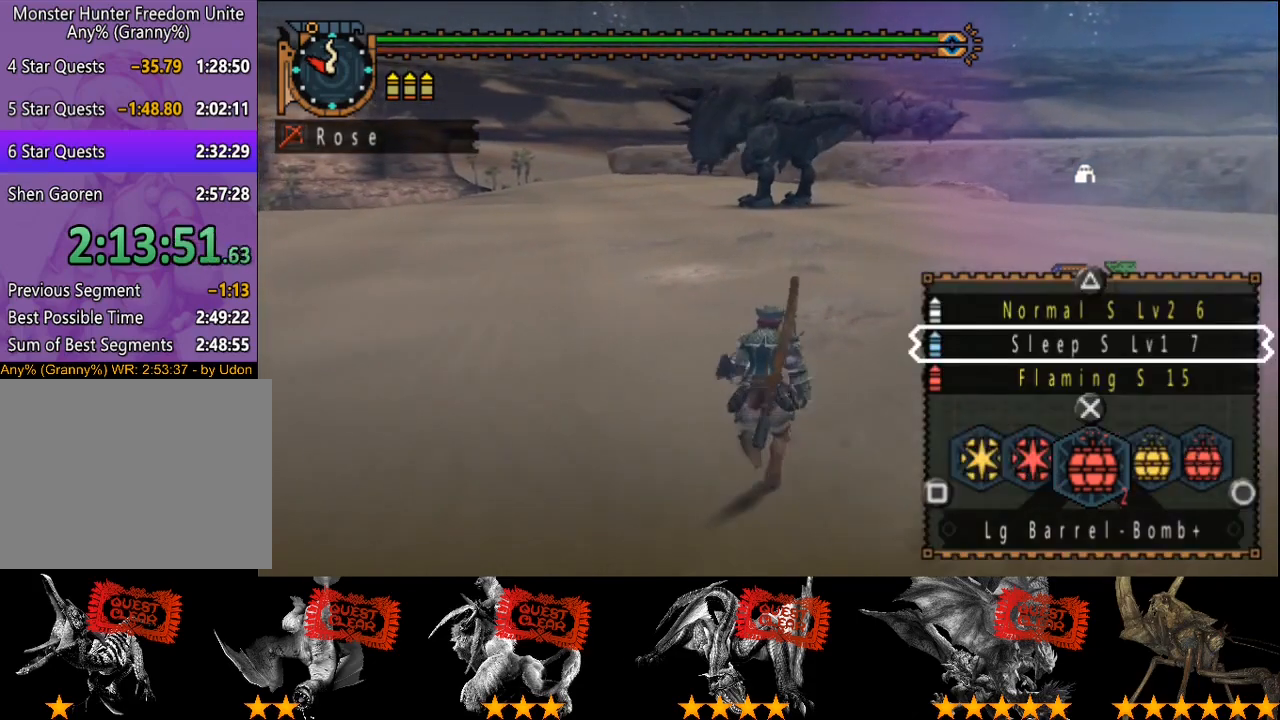
{"buttons": ["R2"], "left_stick": "up-left", "right_stick": "center", "events": [[233, "SQUARE", "down"], [300, "SQUARE", "up"], [500, "L2", "up"], [500, "R2", "down"], [500, "left_stick", "up-left"]]}
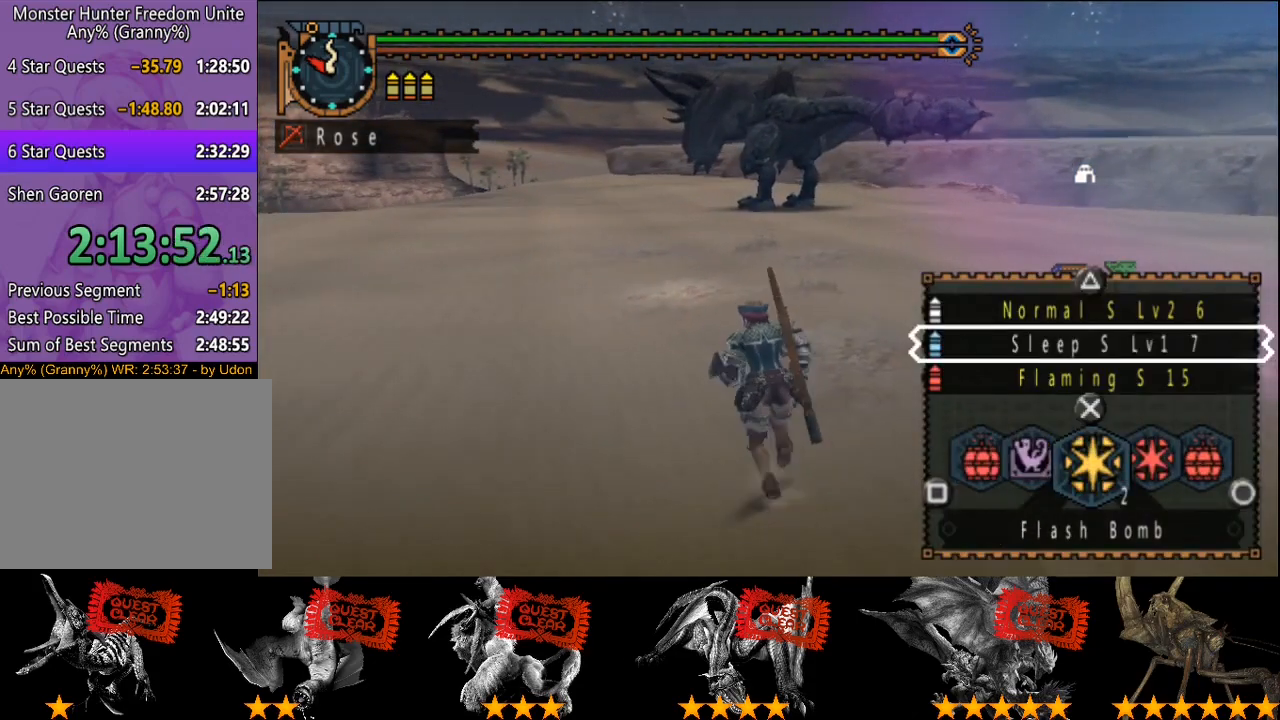
{"buttons": ["R2"], "left_stick": "up-left", "right_stick": "center", "events": []}